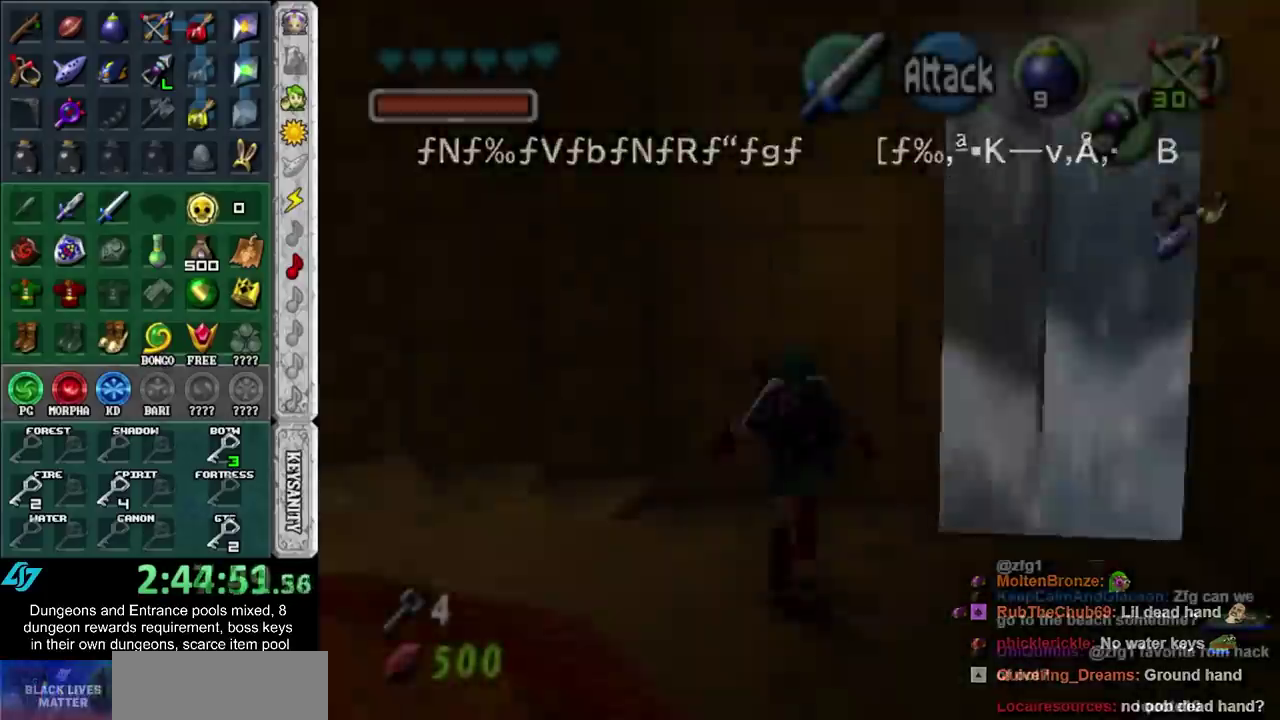
Gameplay with a controller (Nintendo layout); each line is a JSON object with the inputs held at the frame after it. "events" lists button and stick changes between this image and that frame as [ms after this image, input, new state], when the widget could be followed in between. Not read: L3 R3.
{"buttons": [], "left_stick": "center", "right_stick": "center", "events": [[50, "left_stick", "up"], [483, "left_stick", "center"]]}
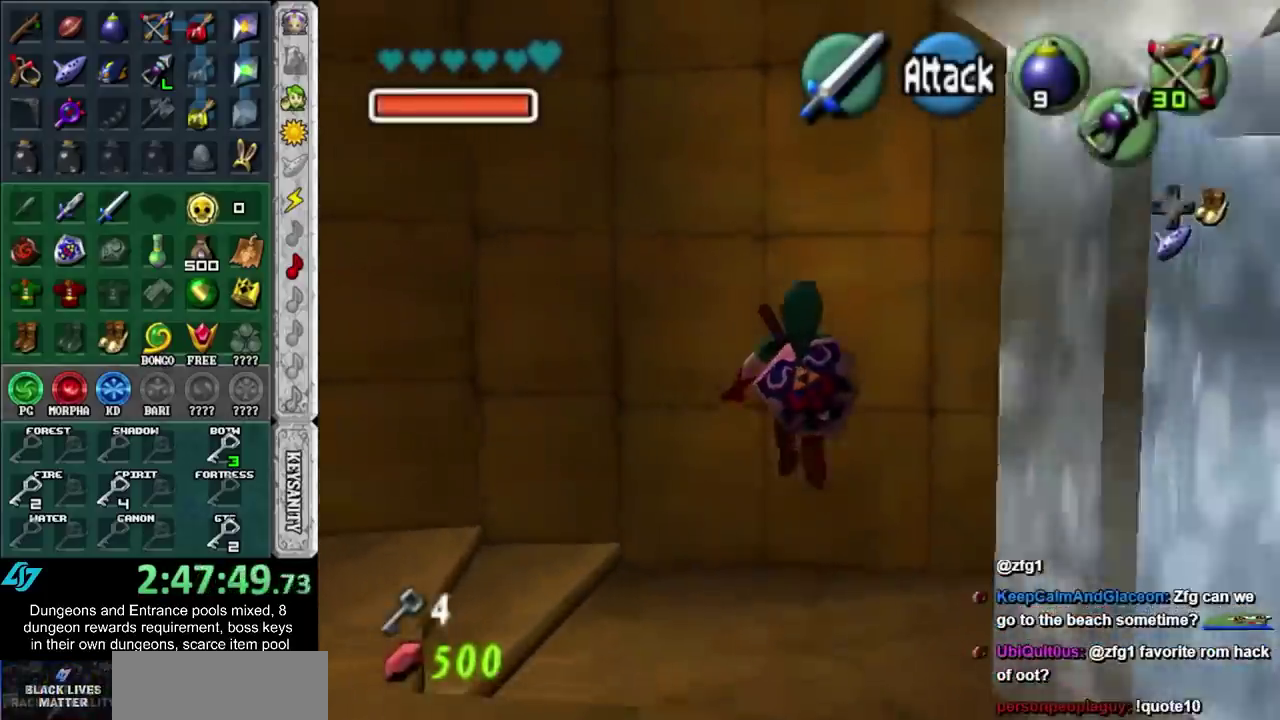
{"buttons": [], "left_stick": "right", "right_stick": "center", "events": [[383, "left_stick", "right"]]}
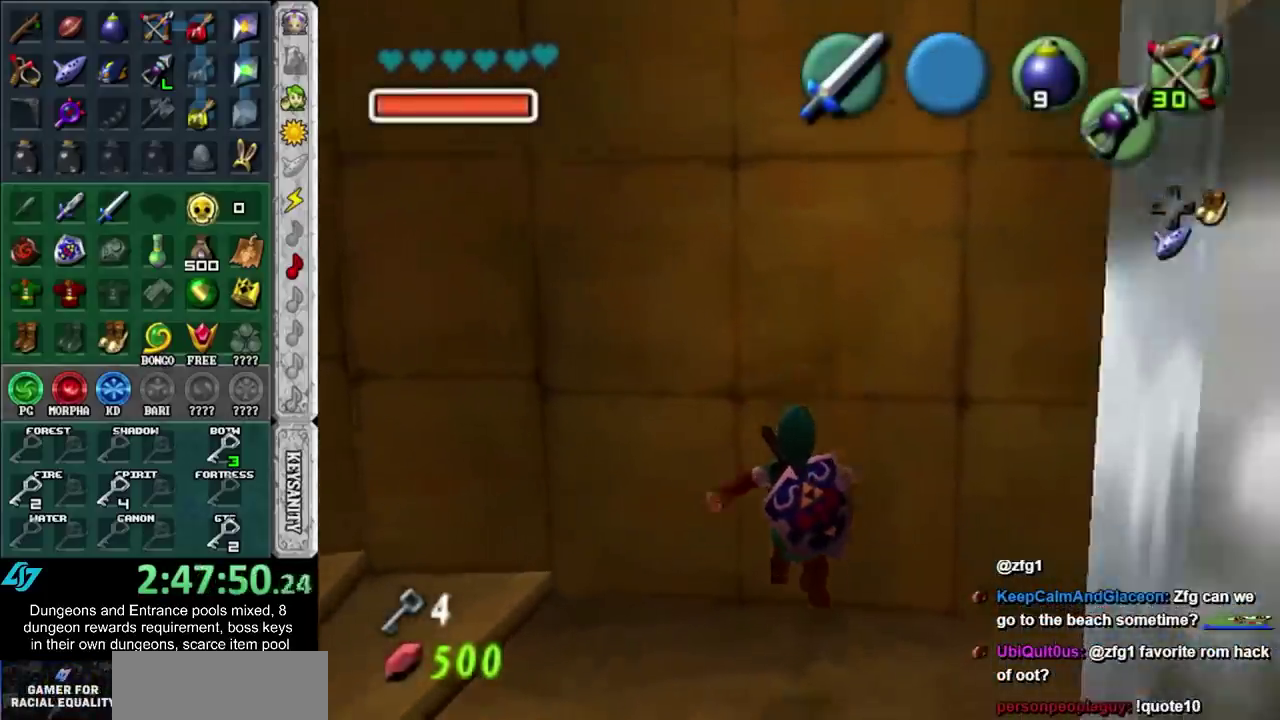
{"buttons": [], "left_stick": "center", "right_stick": "center", "events": [[133, "Z", "down"], [233, "Z", "up"], [300, "Z", "down"], [300, "left_stick", "center"], [383, "Z", "up"]]}
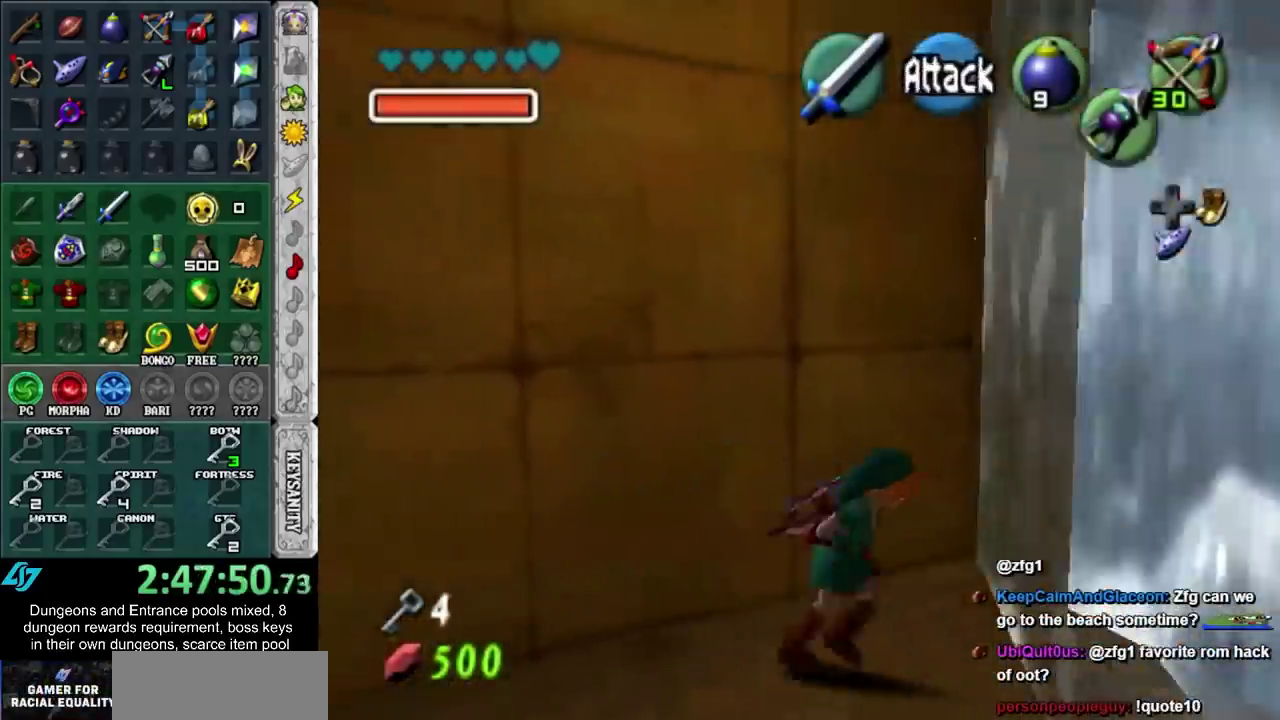
{"buttons": ["Z"], "left_stick": "up-left", "right_stick": "center", "events": [[417, "Z", "down"], [450, "left_stick", "up-left"]]}
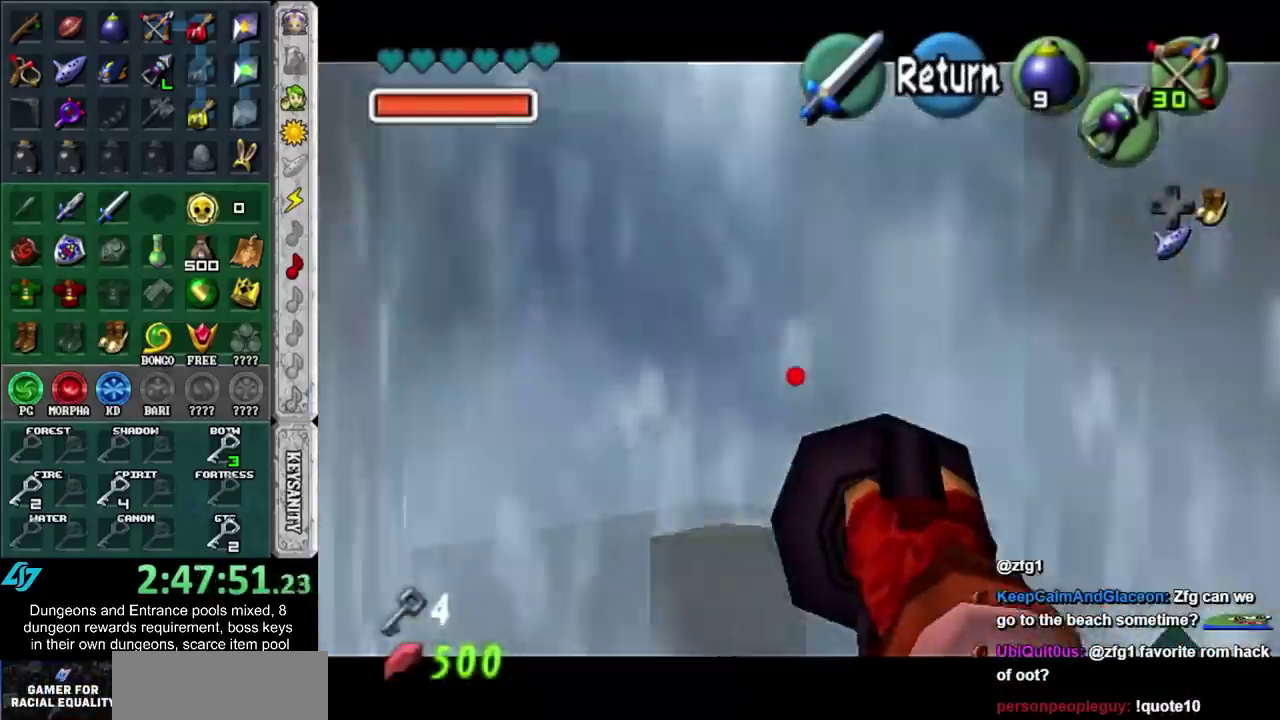
{"buttons": ["Z"], "left_stick": "down-left", "right_stick": "center", "events": [[200, "left_stick", "center"], [383, "left_stick", "down-left"]]}
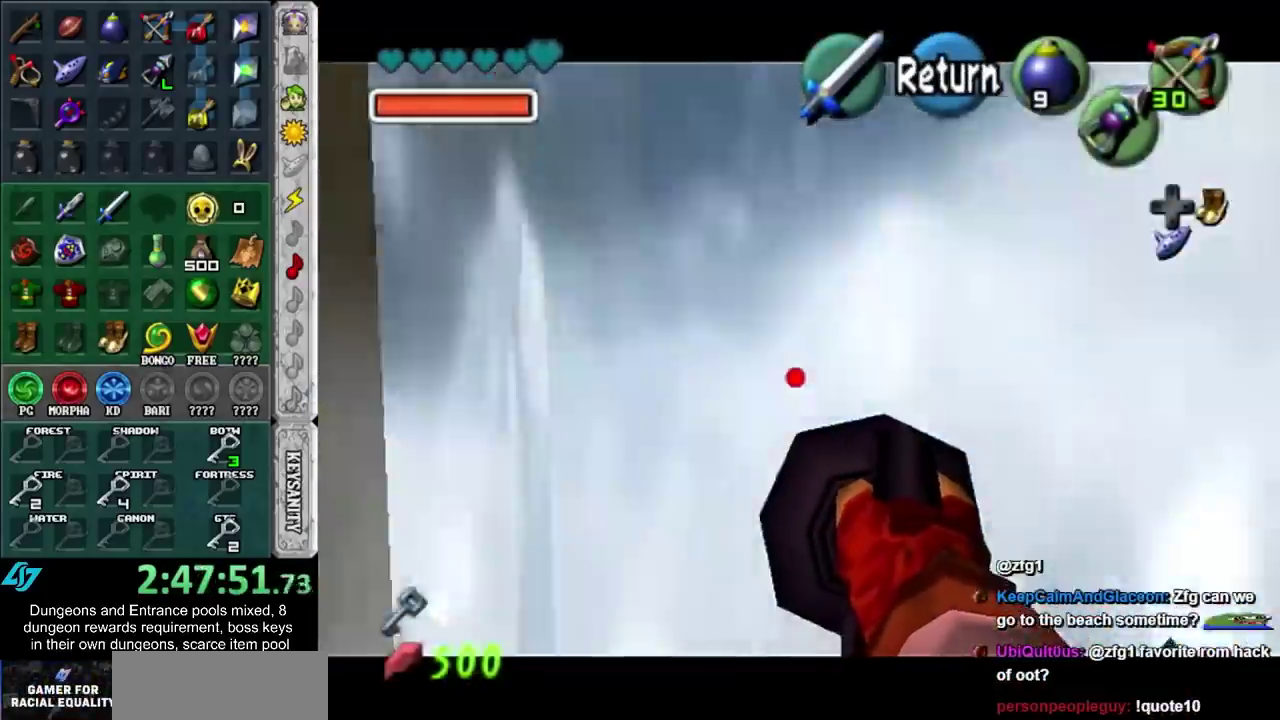
{"buttons": ["Z"], "left_stick": "left", "right_stick": "center", "events": [[467, "left_stick", "left"]]}
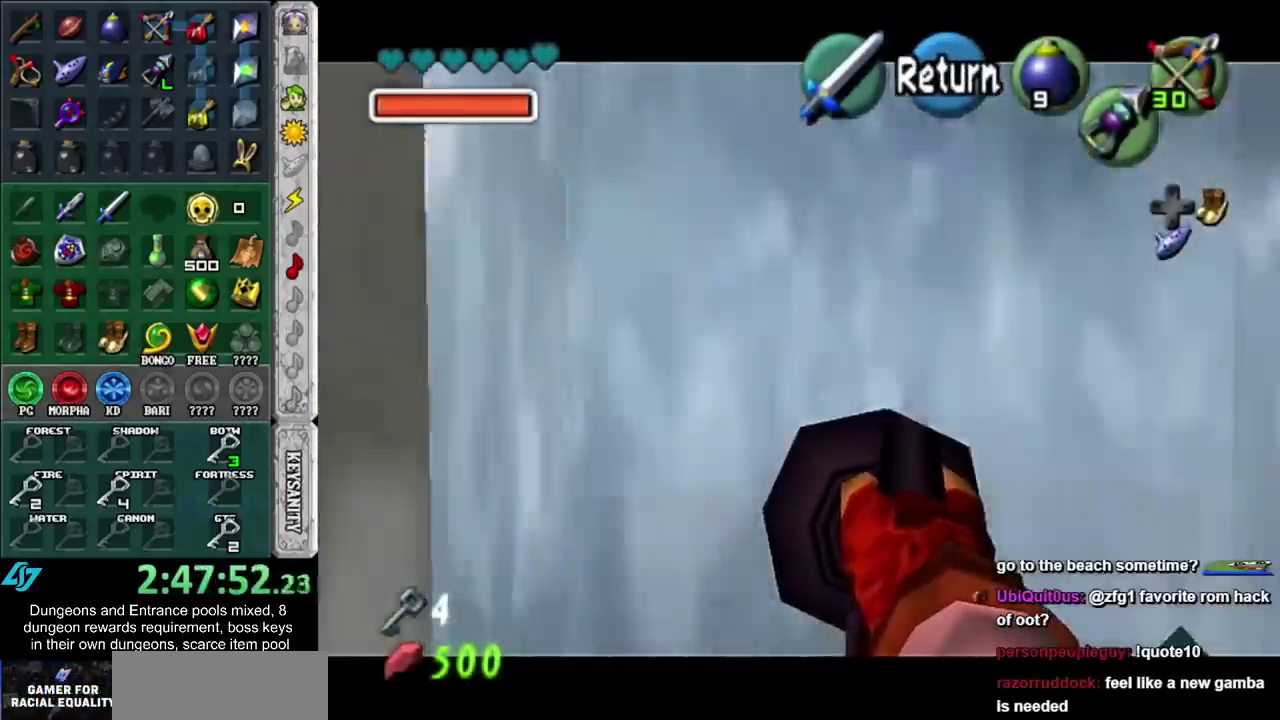
{"buttons": ["Z"], "left_stick": "center", "right_stick": "center", "events": [[100, "left_stick", "center"]]}
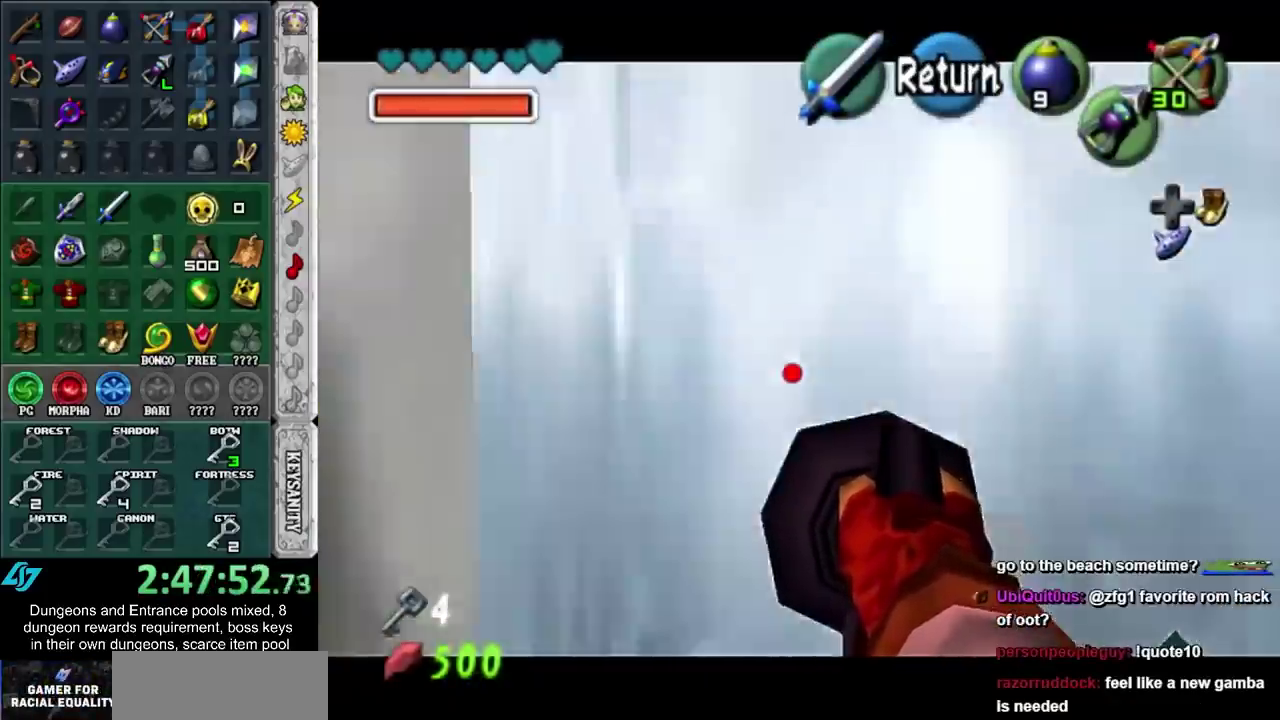
{"buttons": [], "left_stick": "center", "right_stick": "center", "events": [[200, "Z", "up"]]}
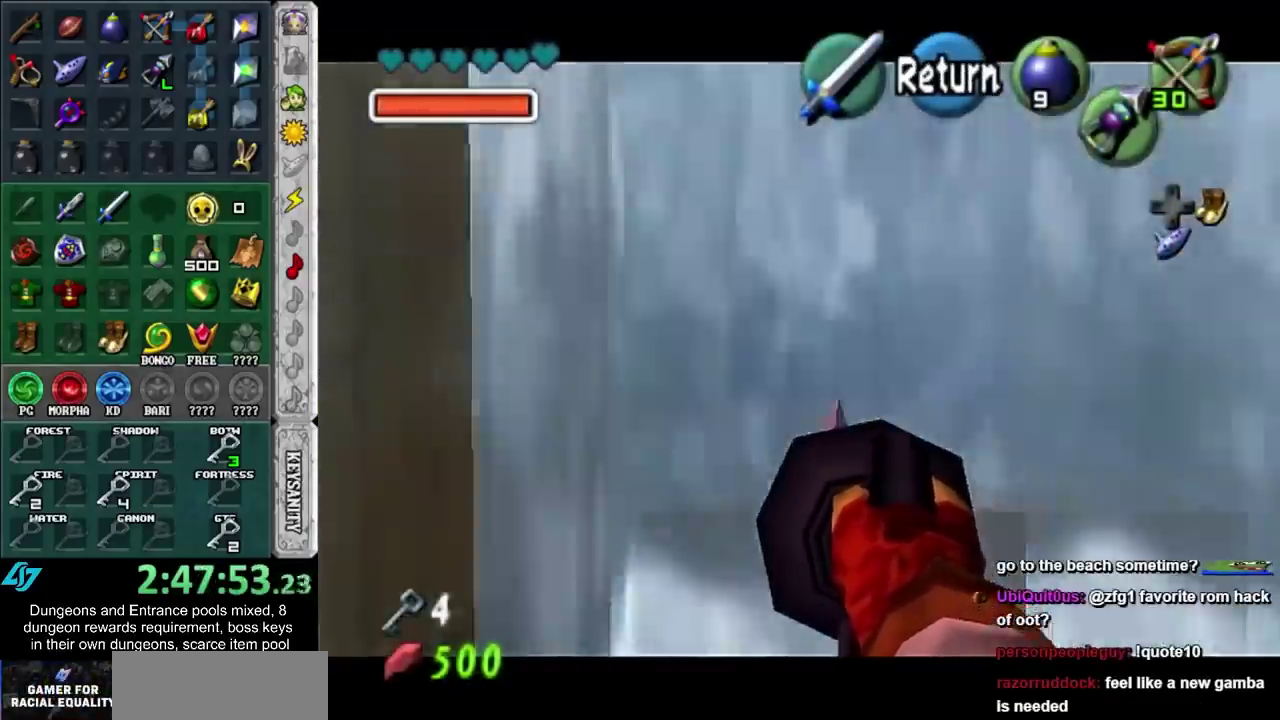
{"buttons": [], "left_stick": "center", "right_stick": "center", "events": []}
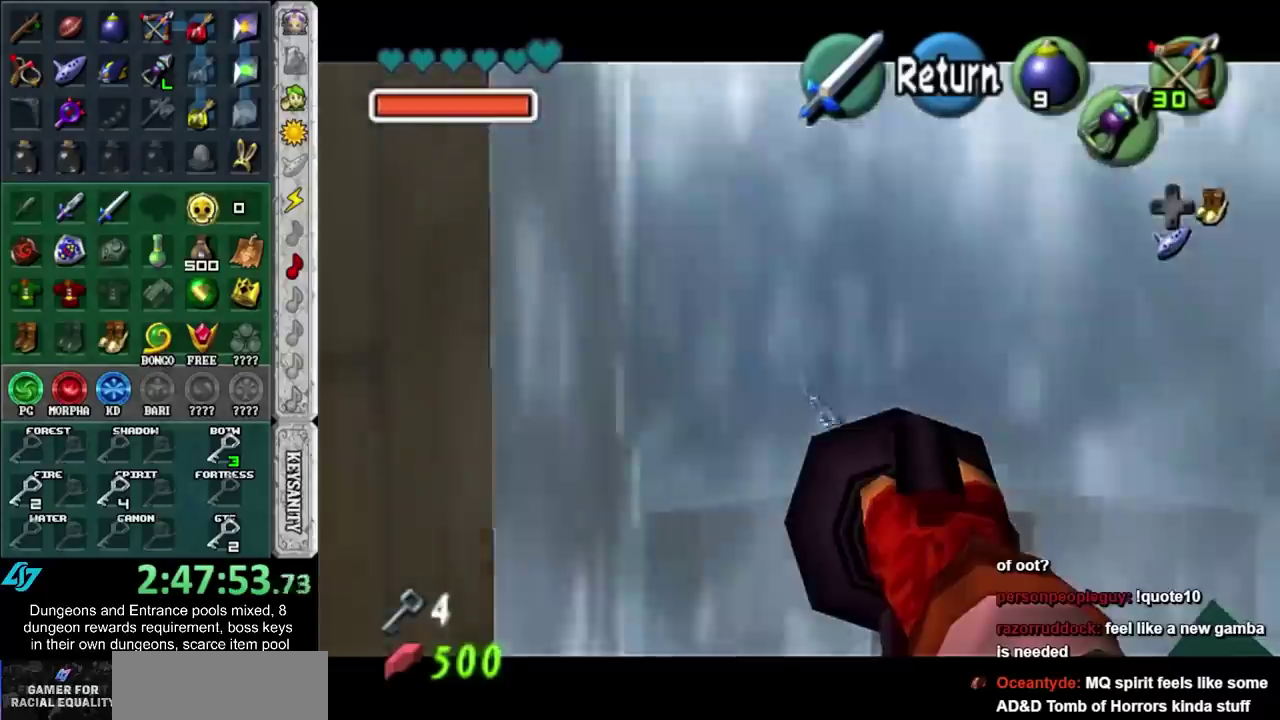
{"buttons": [], "left_stick": "center", "right_stick": "center", "events": []}
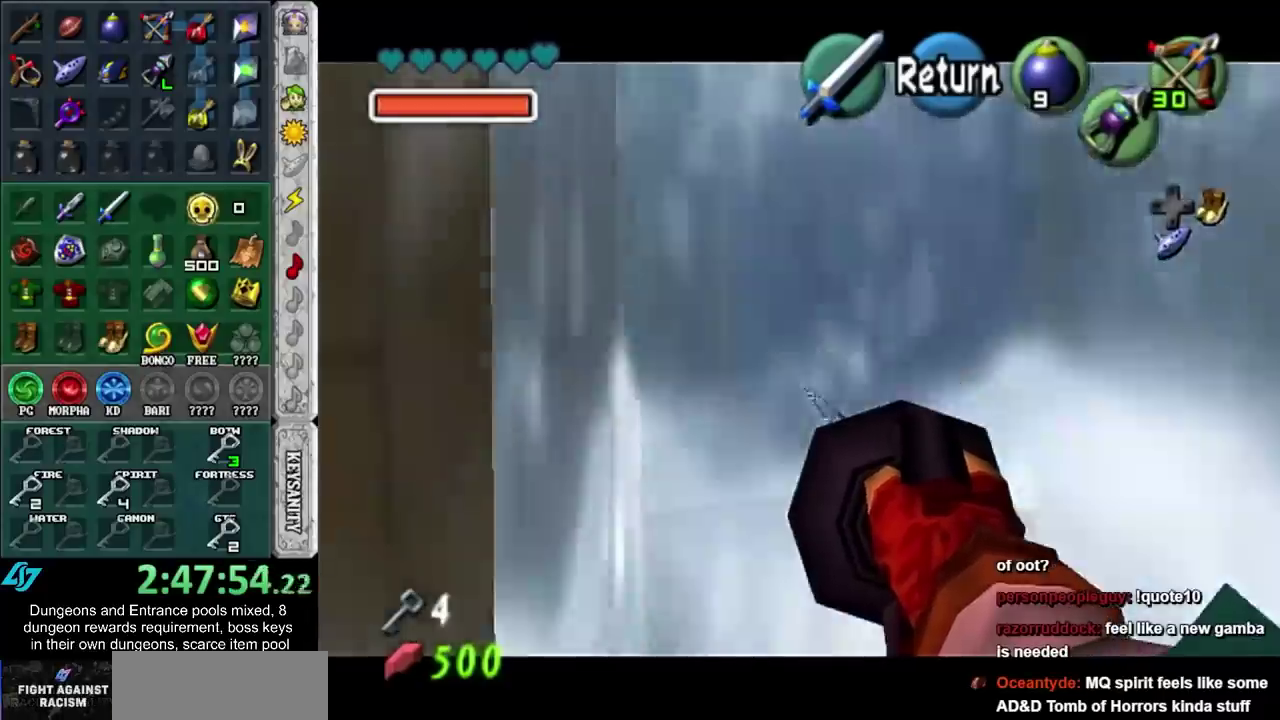
{"buttons": [], "left_stick": "center", "right_stick": "center", "events": []}
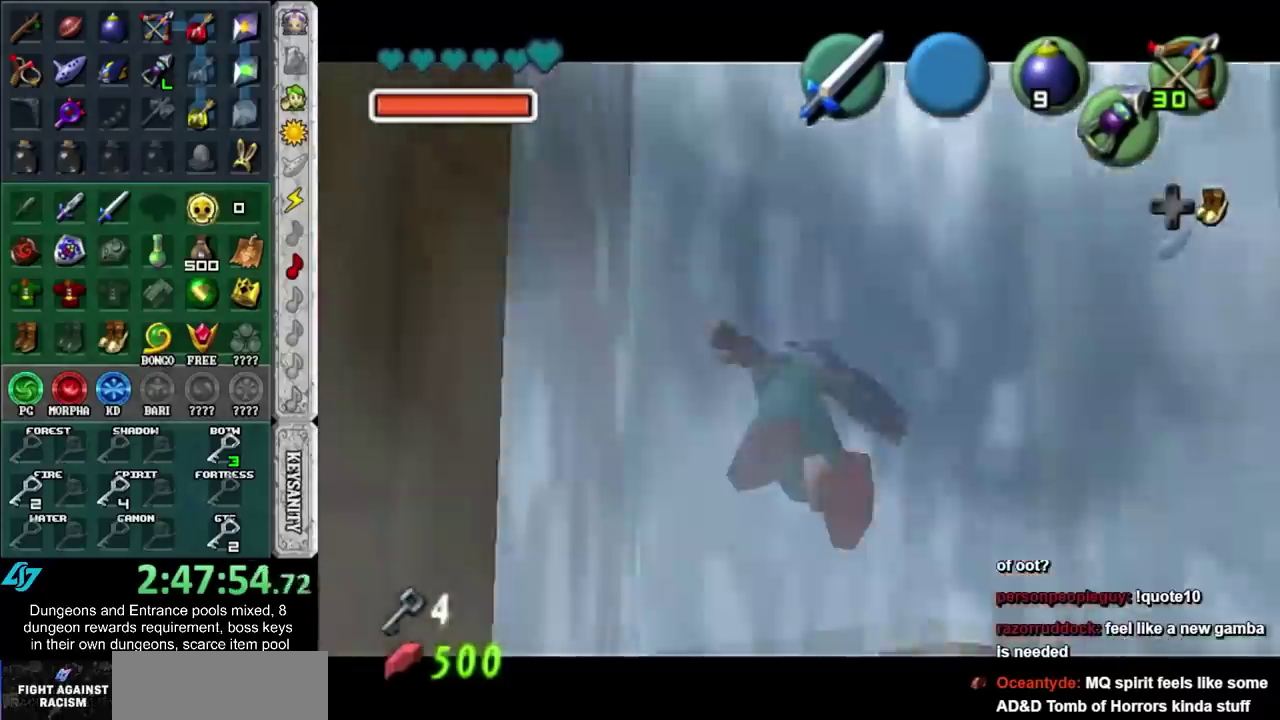
{"buttons": [], "left_stick": "center", "right_stick": "center", "events": []}